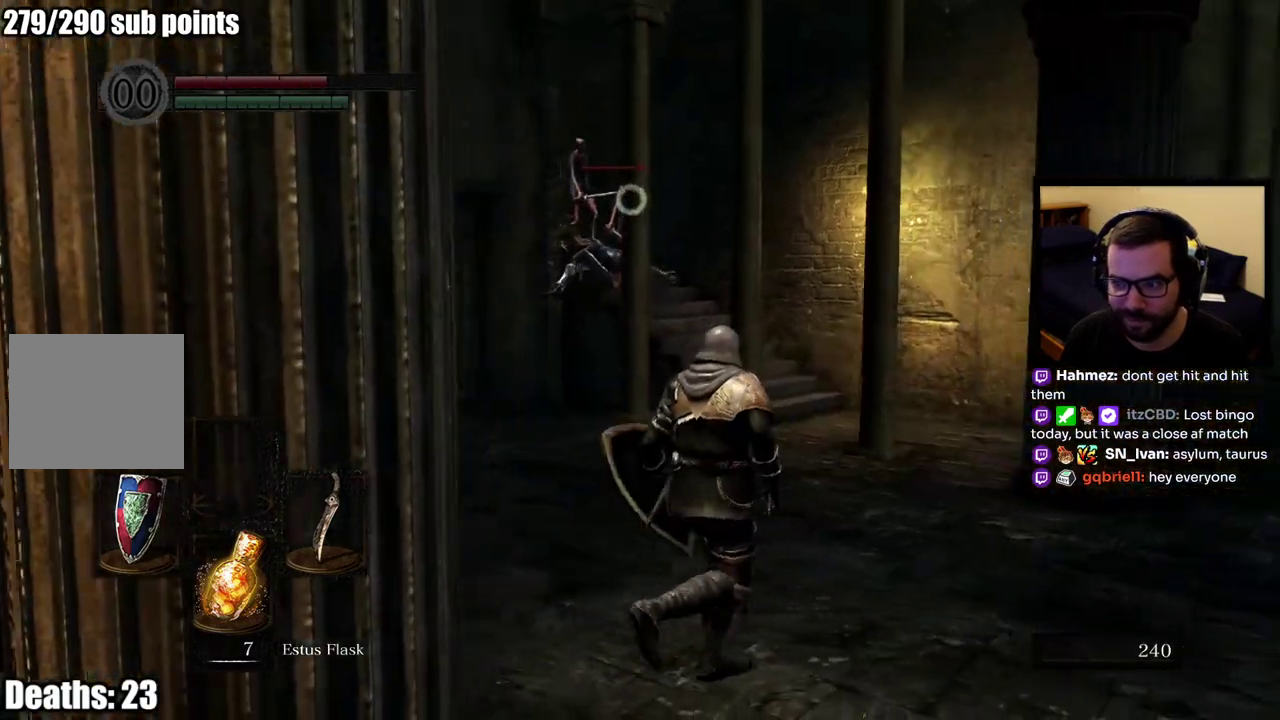
Gameplay with a controller (PlayStation layout); each line is a JSON object with the inputs held at the frame after it. "events" lists button and stick changes between this image and that frame as [ms after this image, input, new state], when the widget could be followed in between. This overlay highlights the sticks when they move; stick clicks (L3 R3) are not distinguishable.
{"buttons": [], "left_stick": "down", "right_stick": "center", "events": [[33, "left_stick", "down-left"], [133, "left_stick", "right"], [283, "left_stick", "up-left"], [383, "left_stick", "down-right"], [450, "left_stick", "down"]]}
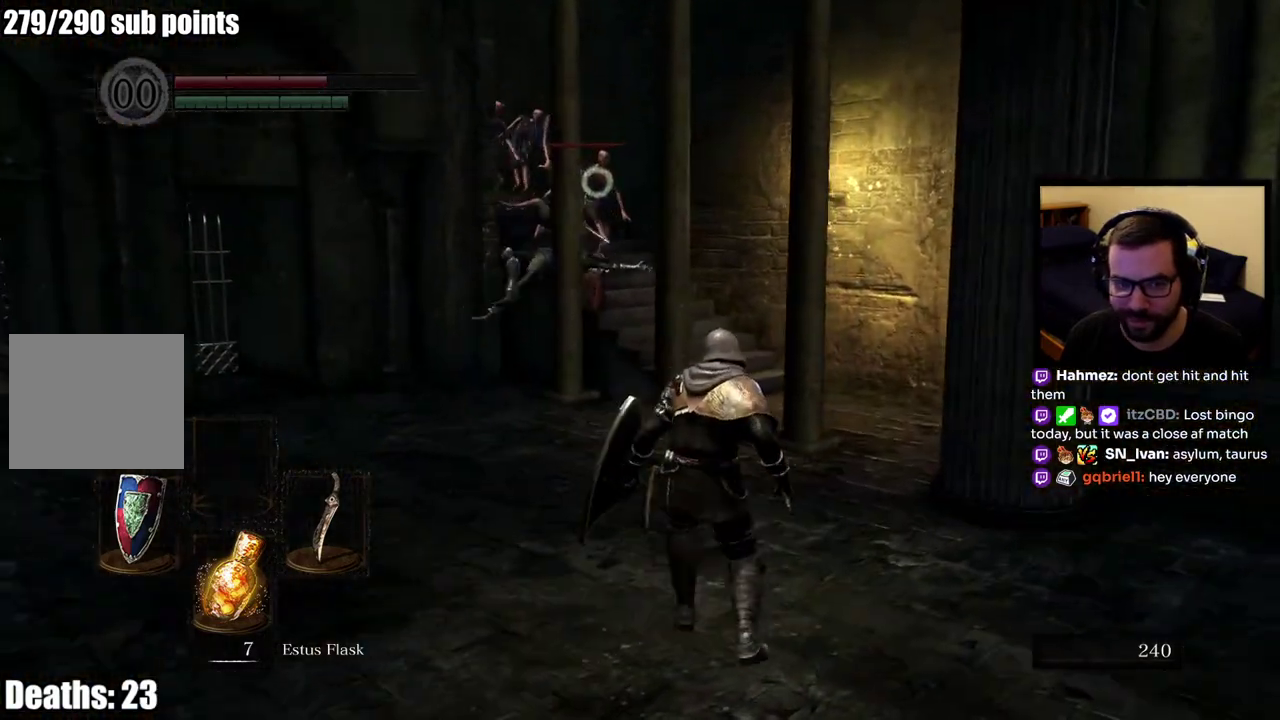
{"buttons": [], "left_stick": "down-right", "right_stick": "center"}
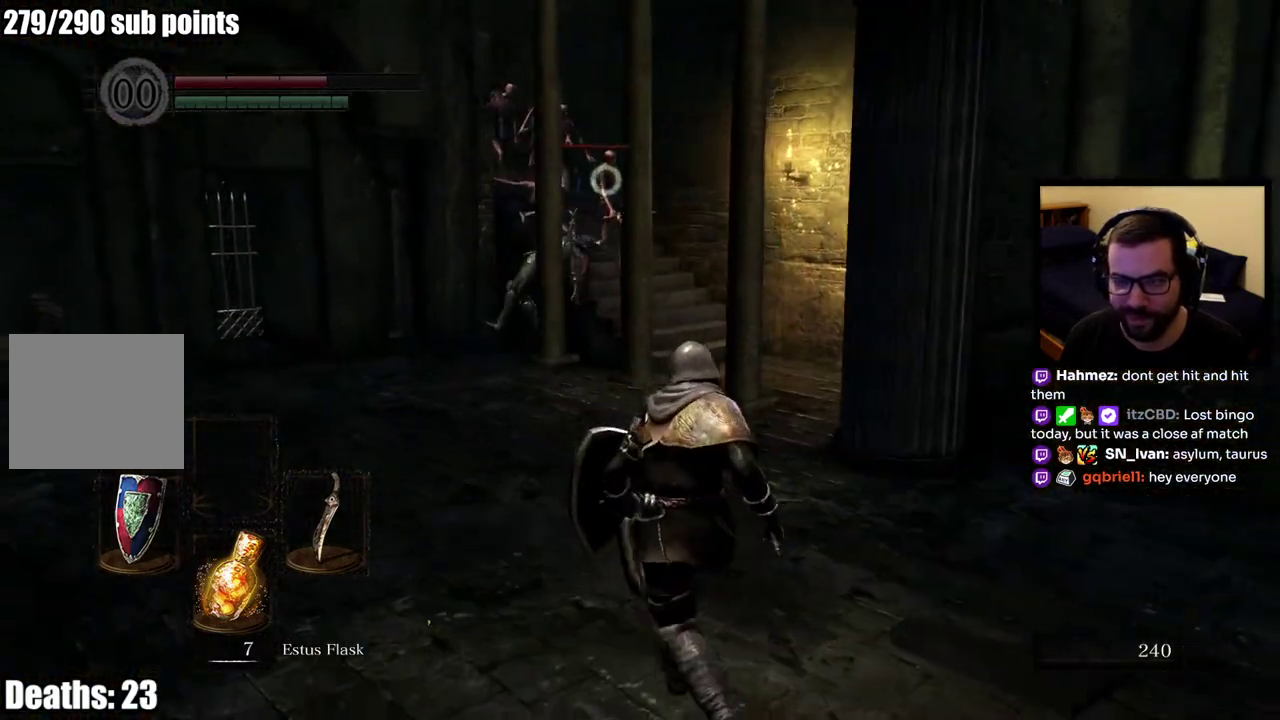
{"buttons": [], "left_stick": "up", "right_stick": "center", "events": [[417, "left_stick", "up"]]}
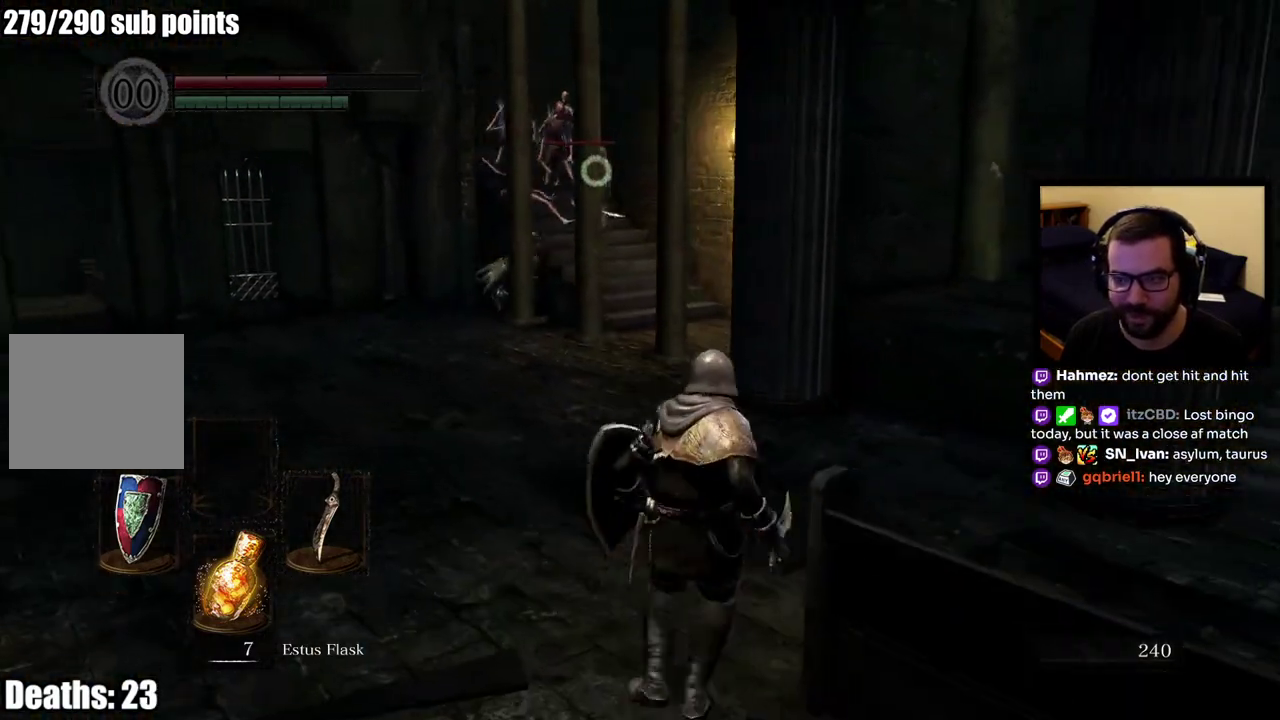
{"buttons": [], "left_stick": "down-left", "right_stick": "center", "events": [[200, "left_stick", "up-left"], [283, "left_stick", "left"], [350, "left_stick", "down-left"]]}
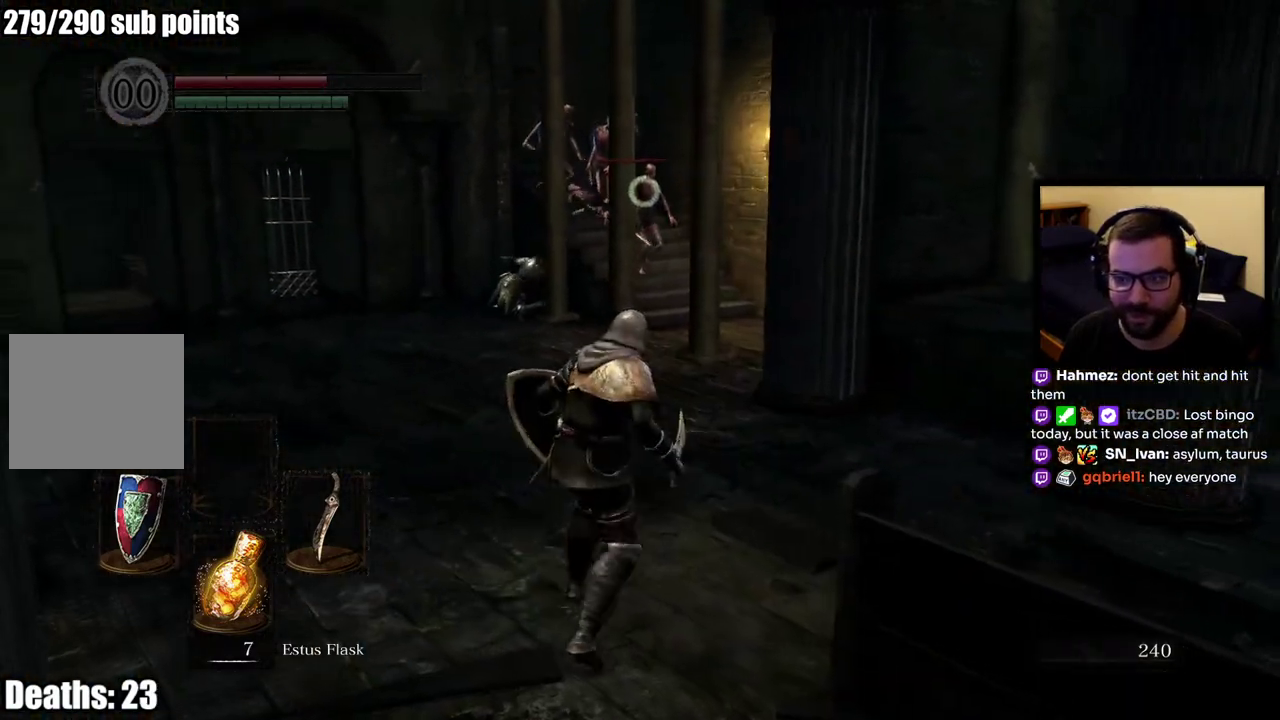
{"buttons": [], "left_stick": "down", "right_stick": "center", "events": [[67, "left_stick", "down"]]}
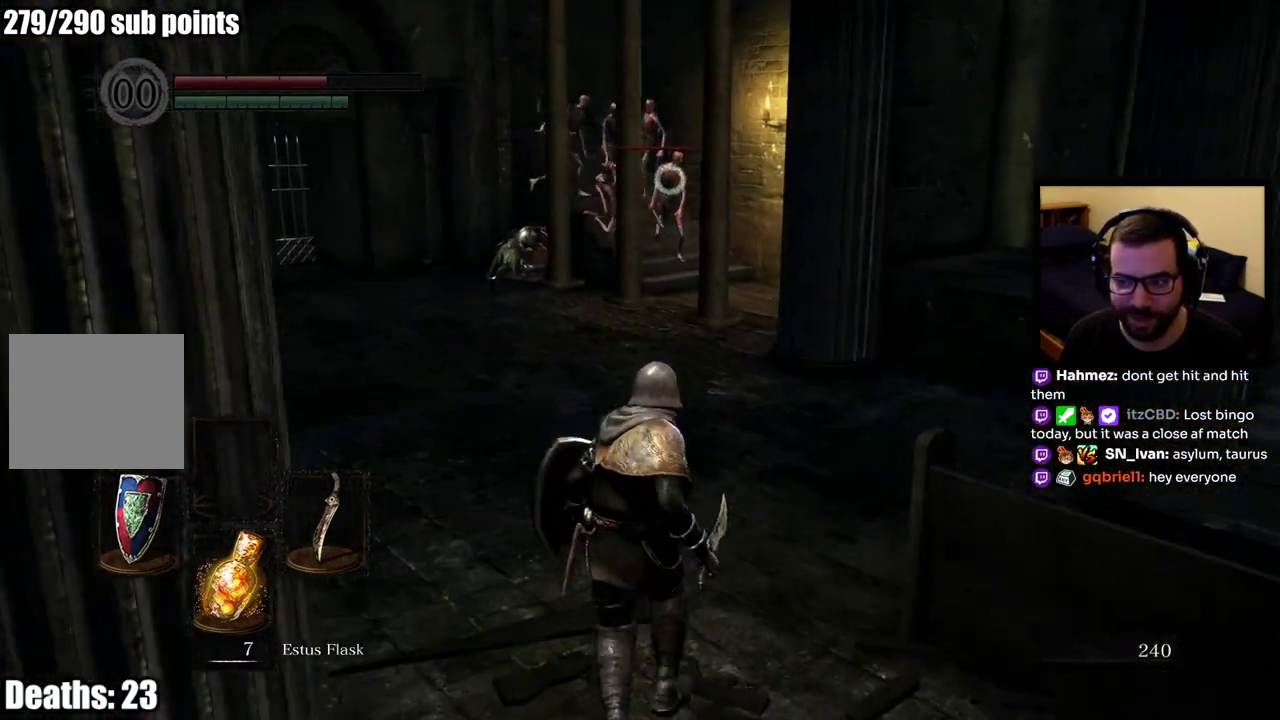
{"buttons": [], "left_stick": "center", "right_stick": "center", "events": [[150, "left_stick", "right"], [200, "right_stick", "left"], [283, "left_stick", "up-left"], [317, "right_stick", "center"], [350, "left_stick", "center"]]}